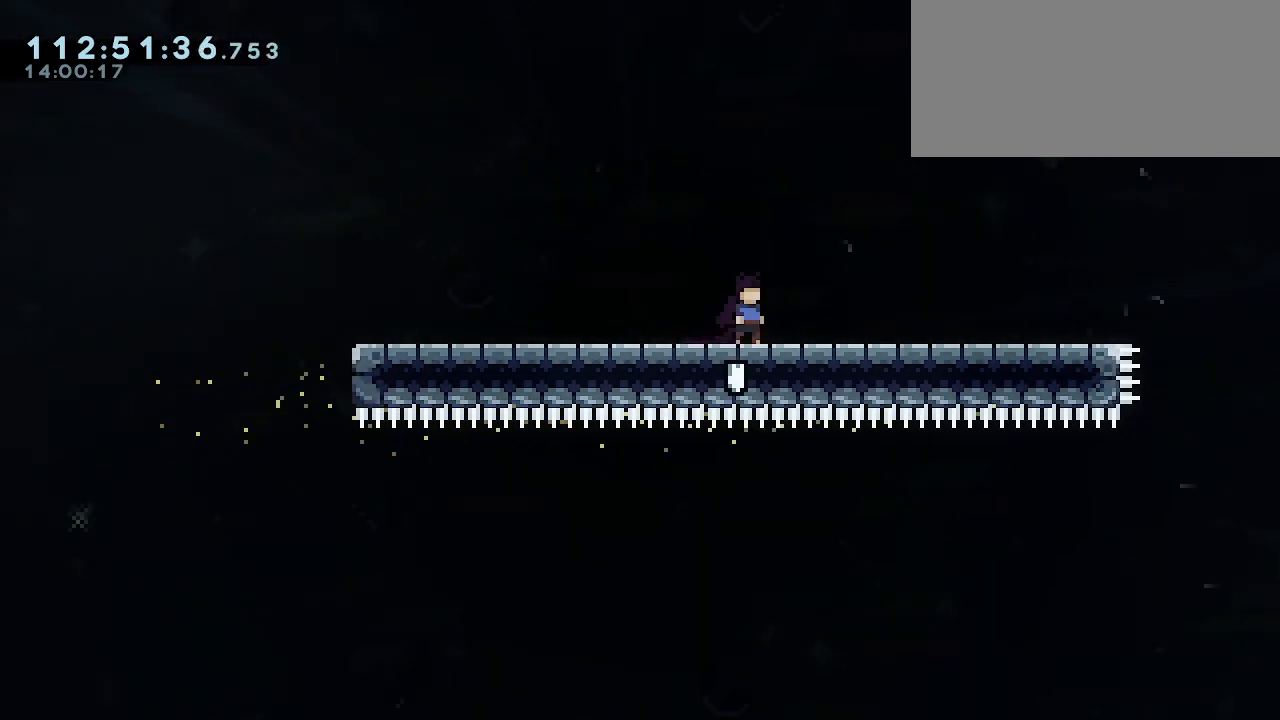
Gameplay with keyboard; each line is a JSON object with the keys held at the frame after it. "events" lists presses ("down") and releases ("up") of "dash", "demo", "down", "grab", "jdash", "jump1", "jump2", "left", "right" and "up" between this image and that frame as [ms after this image, input, new state], when the widget could be followed in between. No other keys are recorded. Mouse input is not recorded. Key names are as the overlay labels them; some are game actions (e.g. jump) rather than physical keys.
{"keys": [], "events": [[100, "down", "down"], [167, "down", "up"], [233, "down", "down"], [333, "down", "up"], [400, "down", "down"], [467, "down", "up"]]}
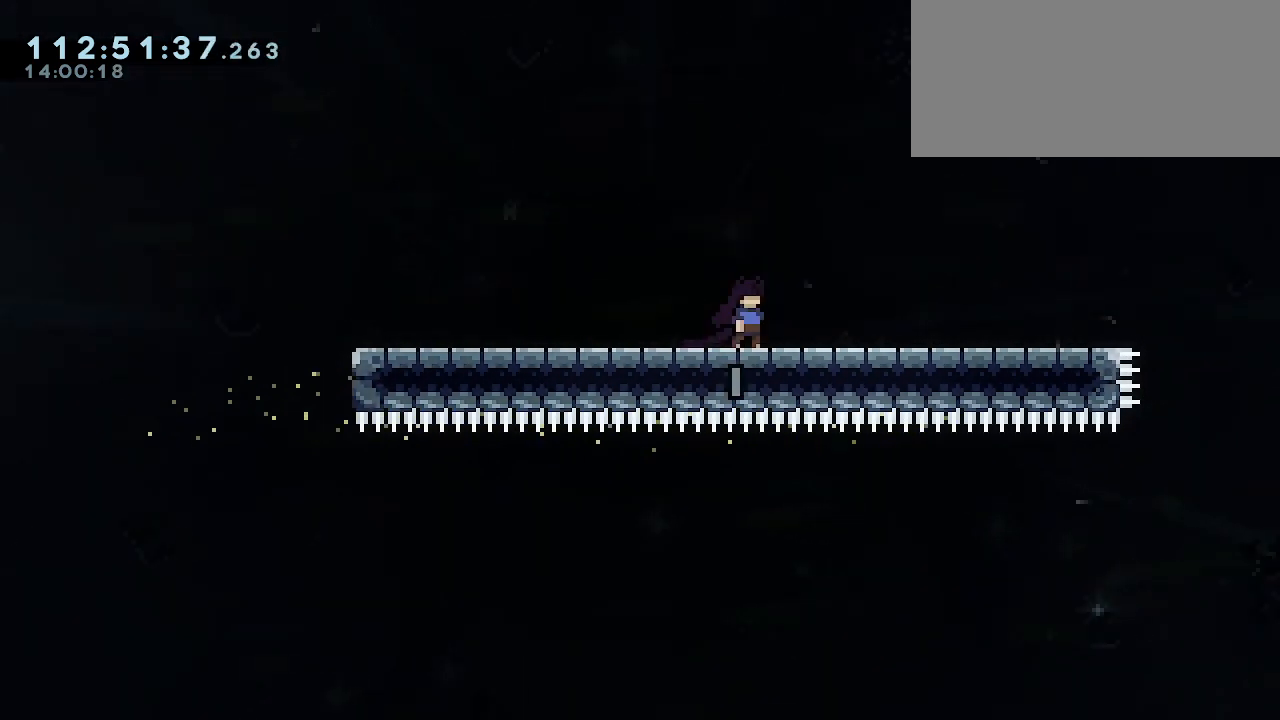
{"keys": [], "events": [[67, "down", "down"], [133, "down", "up"], [233, "down", "down"], [300, "down", "up"], [400, "down", "down"], [467, "down", "up"]]}
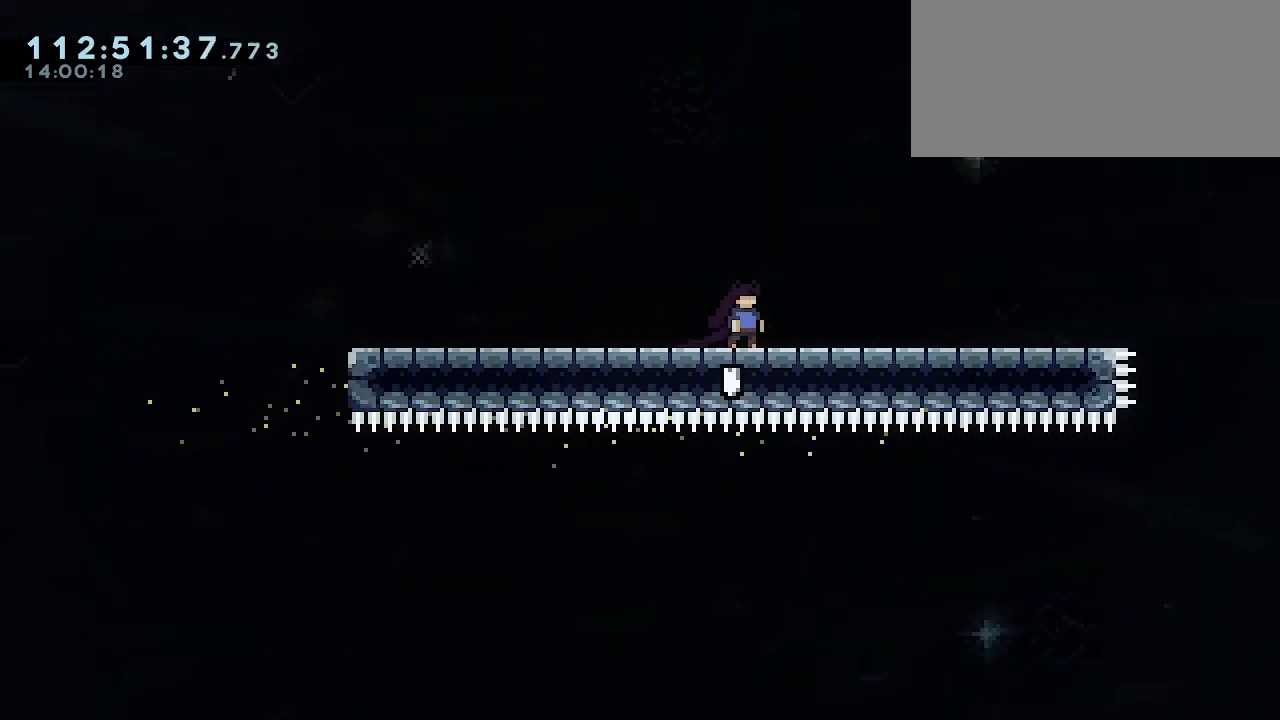
{"keys": [], "events": [[67, "down", "down"], [100, "down", "up"], [200, "down", "down"], [267, "down", "up"], [367, "down", "down"], [433, "down", "up"]]}
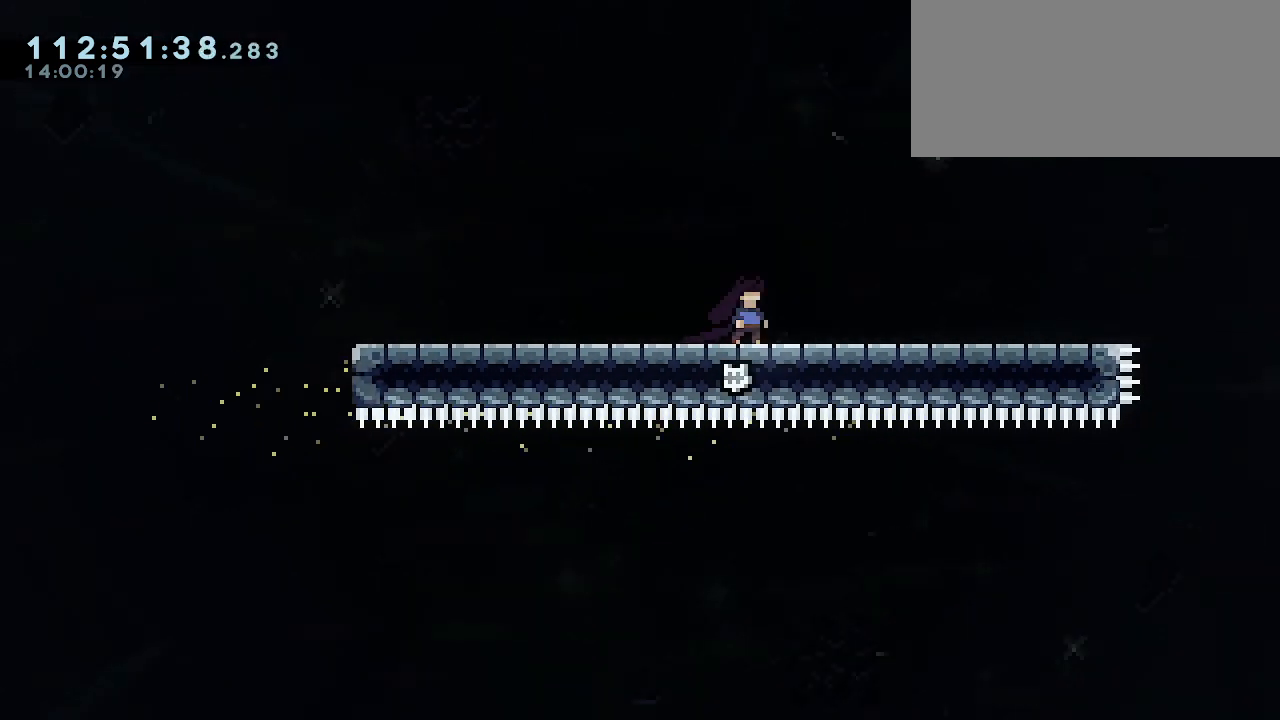
{"keys": ["down"], "events": [[33, "down", "down"], [100, "down", "up"], [200, "down", "down"], [267, "down", "up"], [367, "down", "down"], [467, "down", "up"], [500, "down", "down"]]}
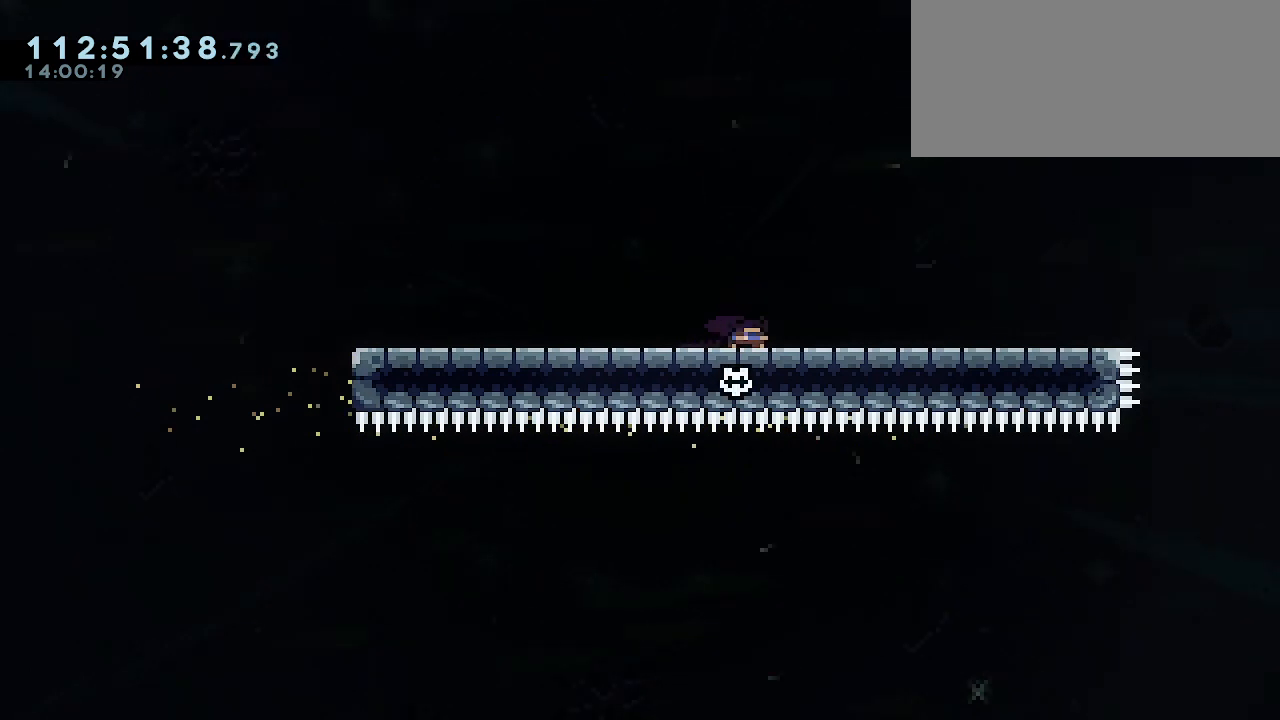
{"keys": ["down", "left", "right"], "events": [[133, "right", "down"], [200, "left", "down"], [267, "left", "up"], [333, "left", "down"], [400, "left", "up"], [467, "left", "down"]]}
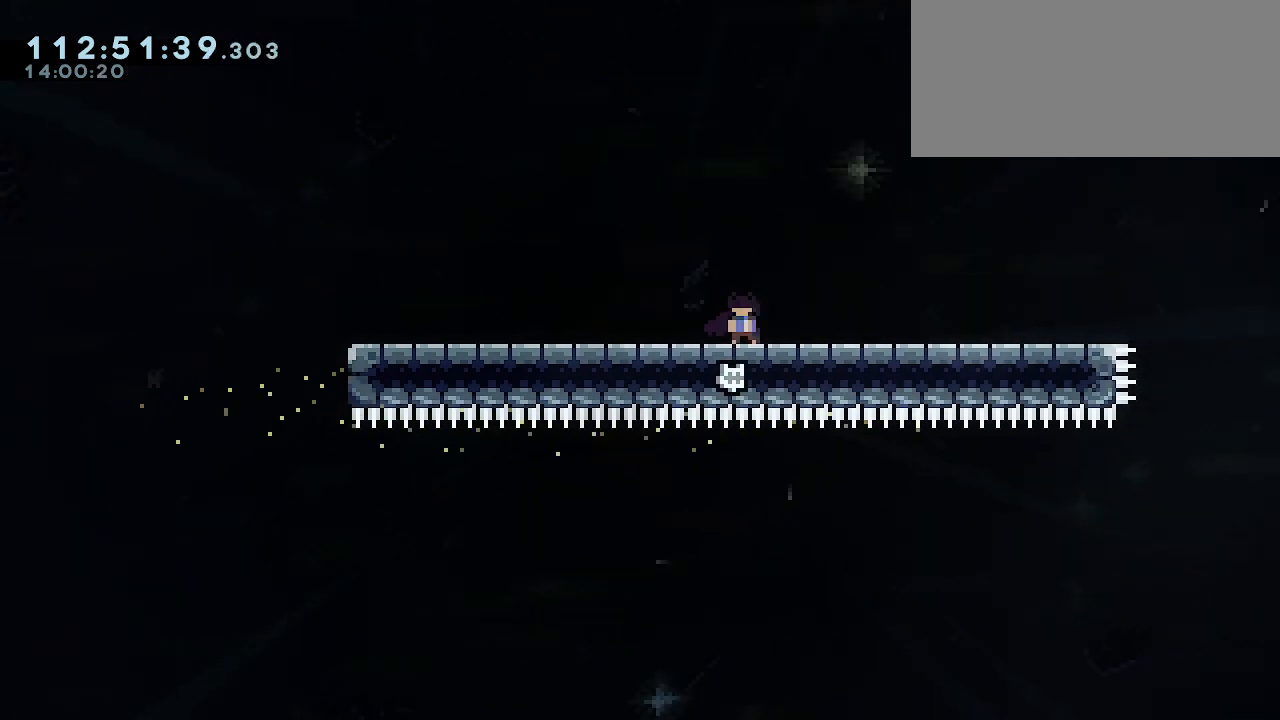
{"keys": ["down", "right"], "events": [[33, "left", "up"], [133, "left", "down"], [200, "left", "up"], [267, "left", "down"], [333, "left", "up"], [433, "left", "down"], [467, "left", "up"]]}
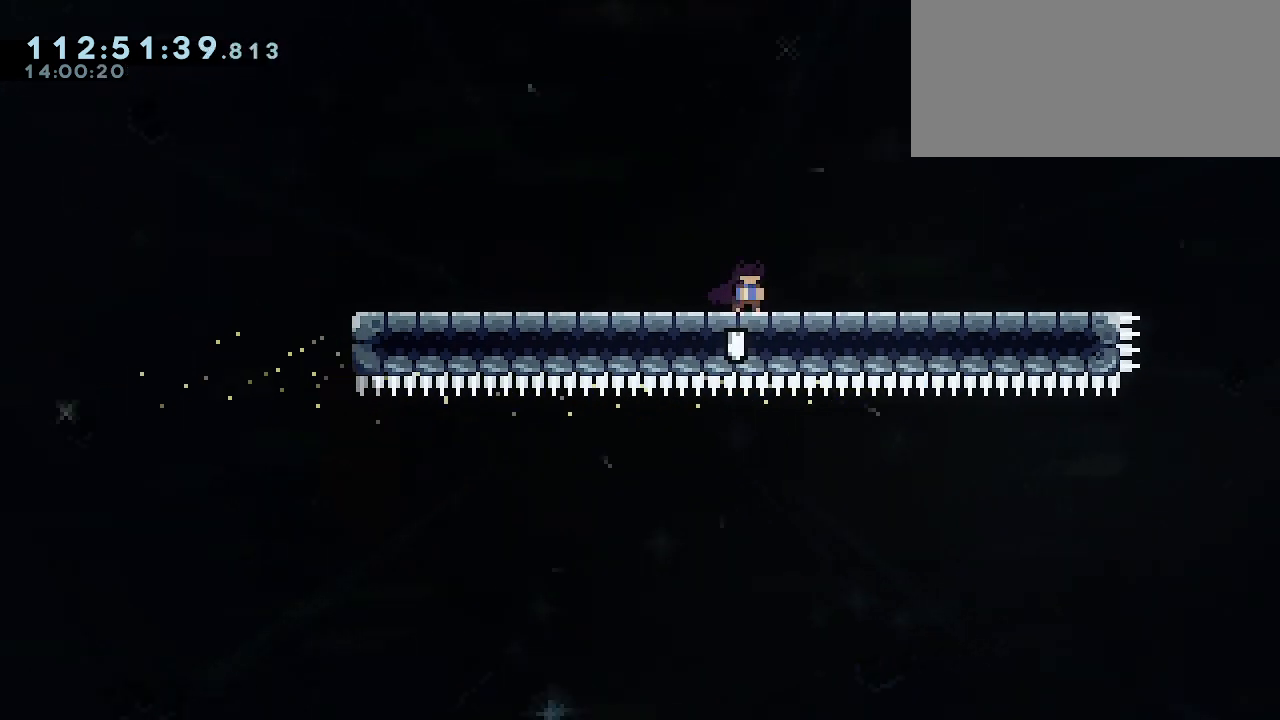
{"keys": ["down", "right"], "events": [[67, "left", "down"], [167, "left", "up"], [233, "left", "down"], [300, "left", "up"], [400, "left", "down"], [467, "left", "up"]]}
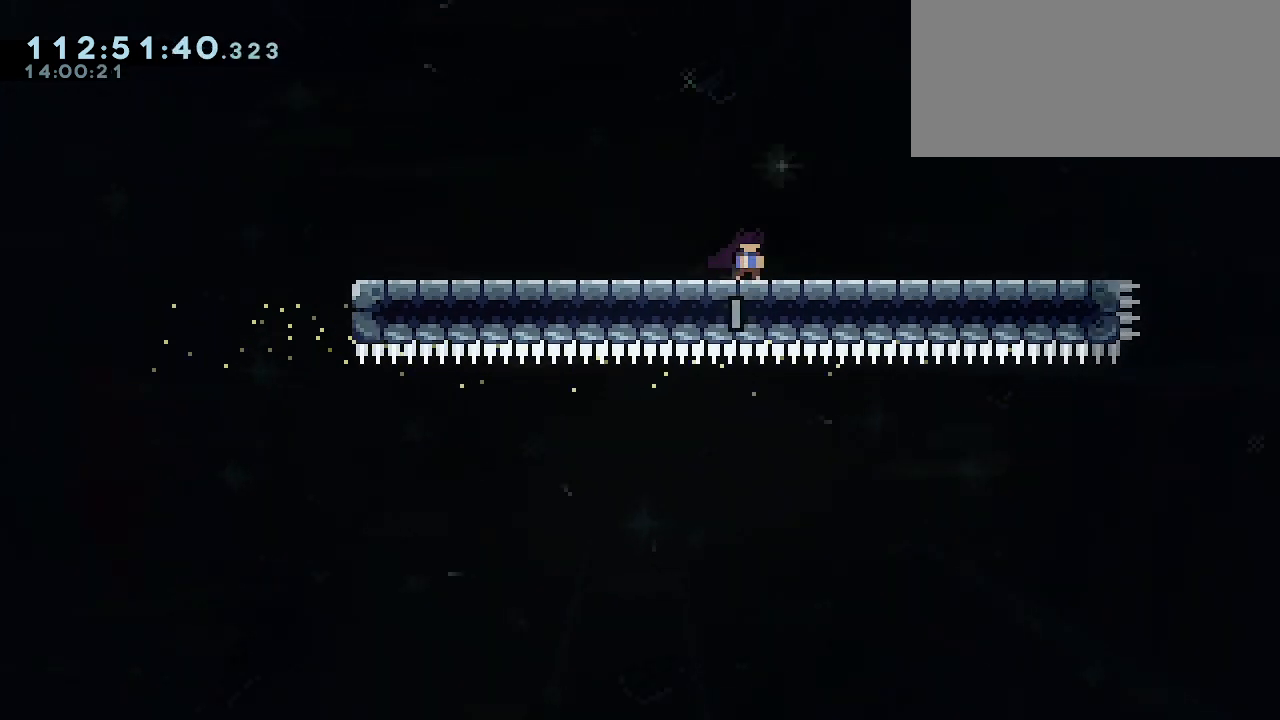
{"keys": ["down", "right"], "events": [[67, "left", "down"], [133, "left", "up"], [233, "left", "down"], [333, "left", "up"], [400, "left", "down"], [500, "left", "up"]]}
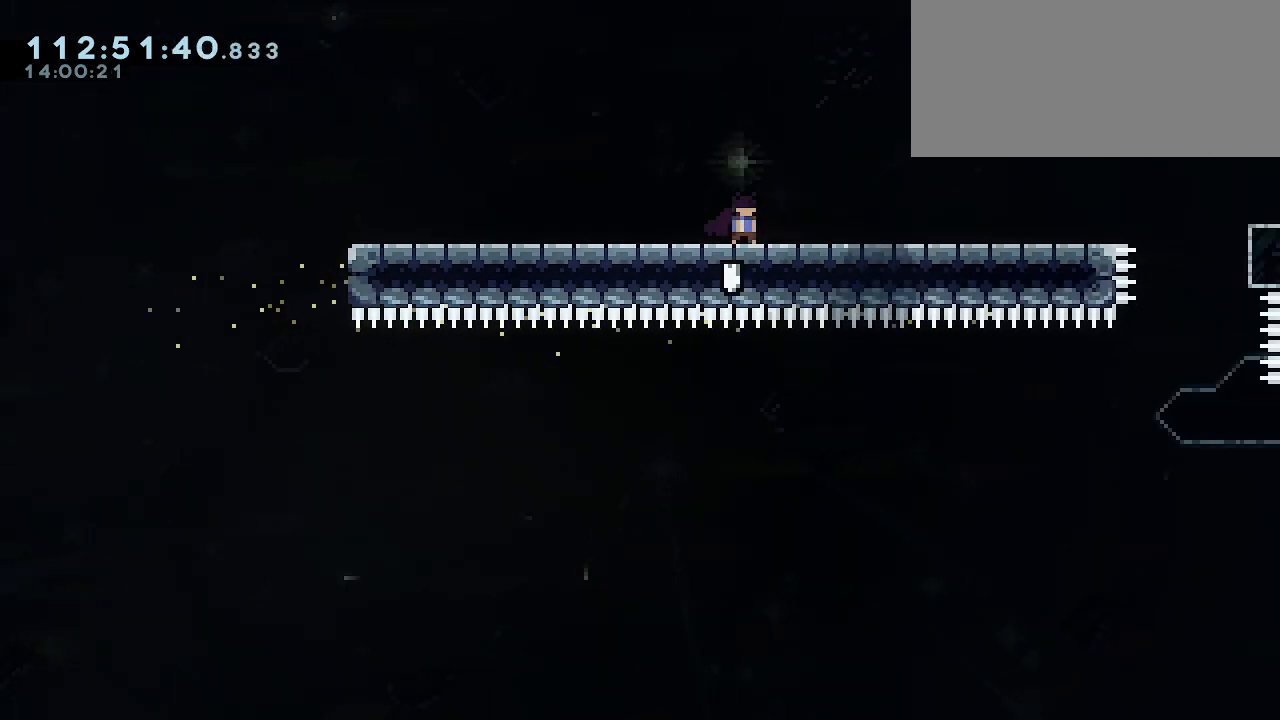
{"keys": ["down"], "events": [[67, "left", "down"], [167, "left", "up"], [433, "down", "up"], [433, "right", "up"], [467, "down", "down"]]}
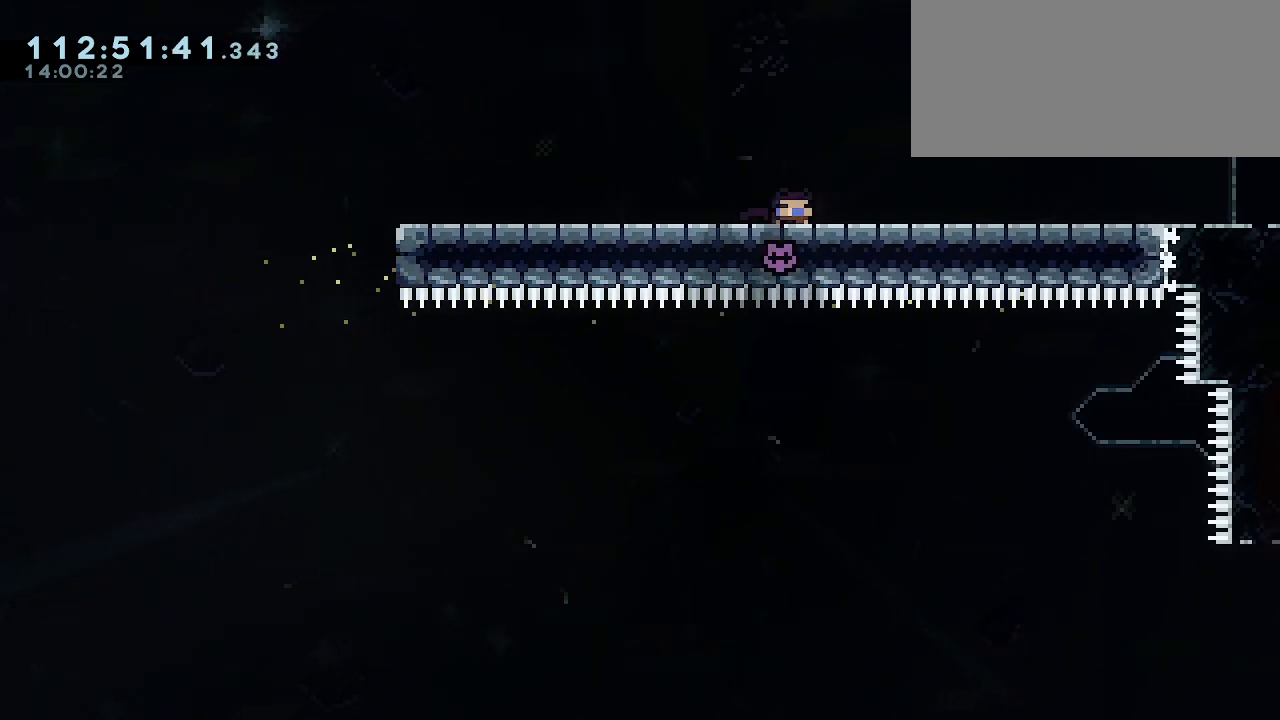
{"keys": ["right"], "events": [[67, "down", "up"], [167, "down", "down"], [267, "down", "up"], [333, "right", "down"]]}
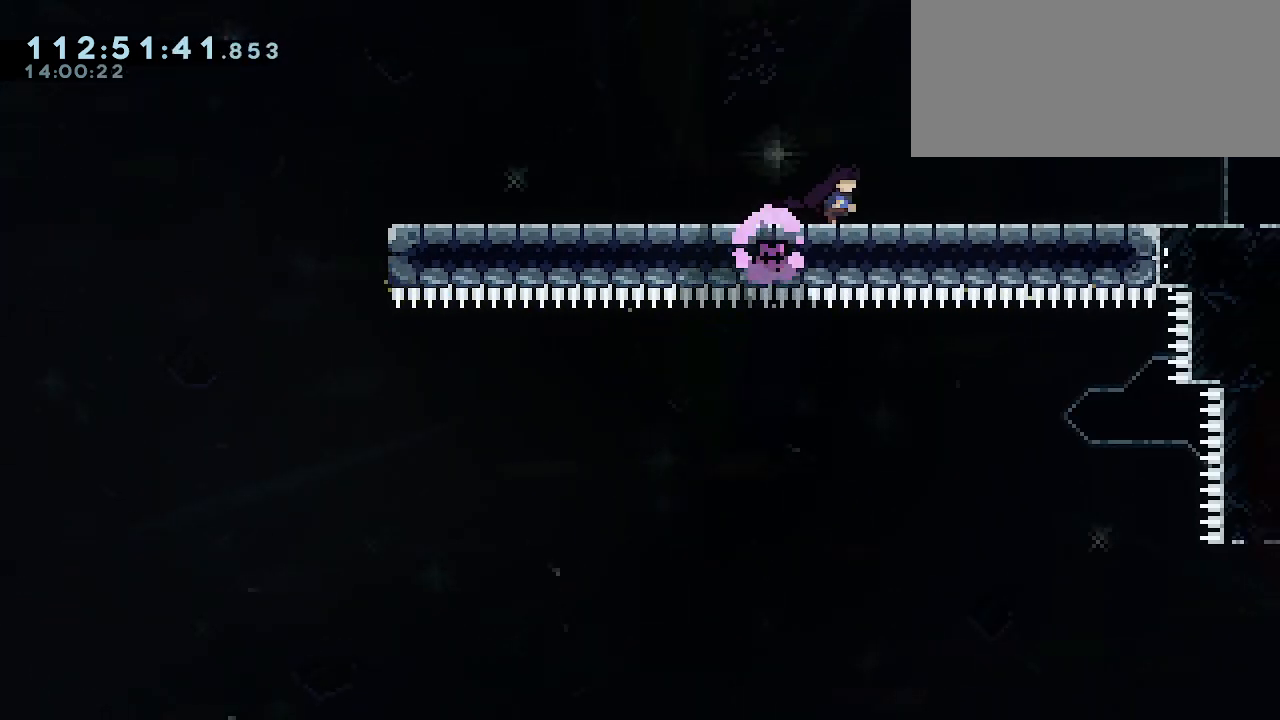
{"keys": ["right"], "events": []}
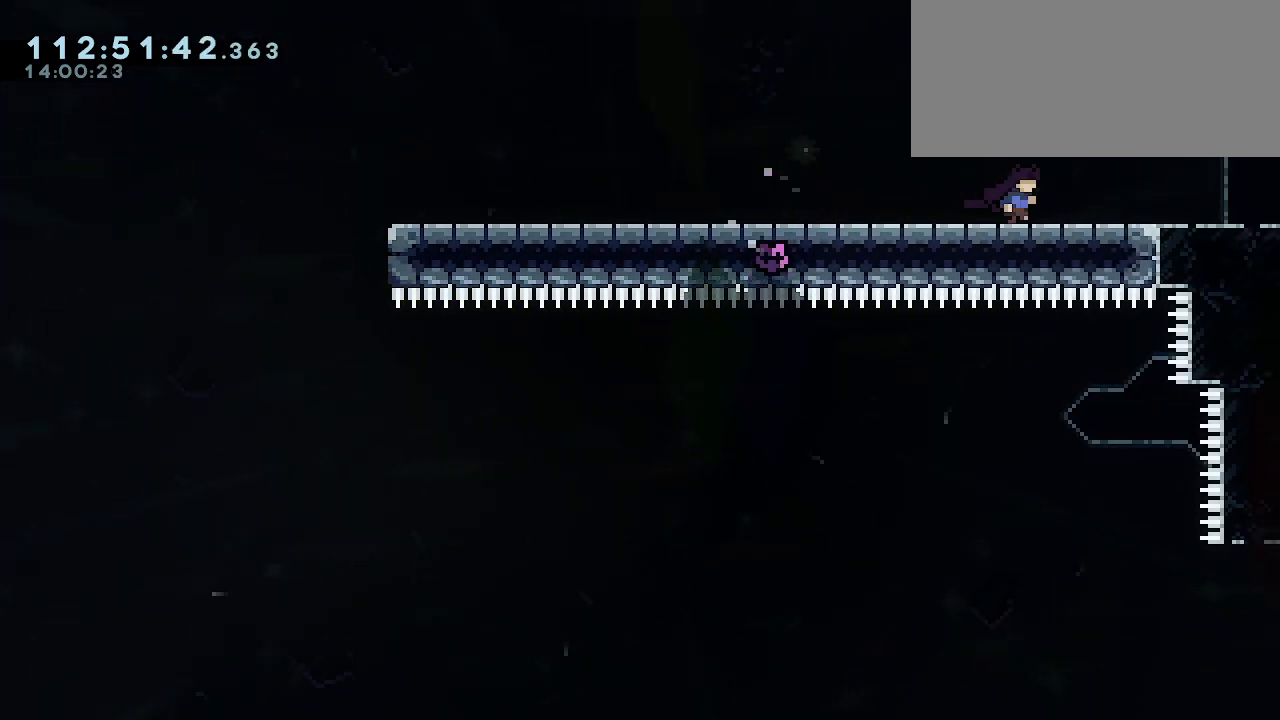
{"keys": ["right"], "events": []}
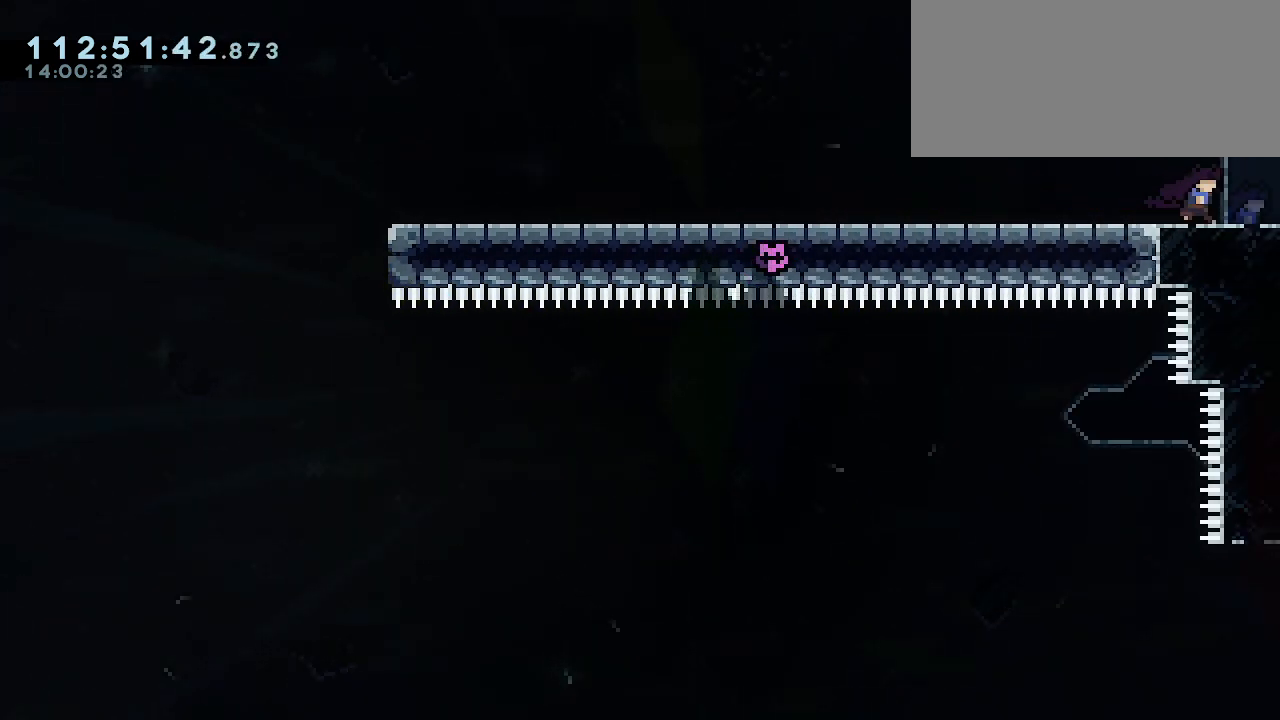
{"keys": ["right"], "events": []}
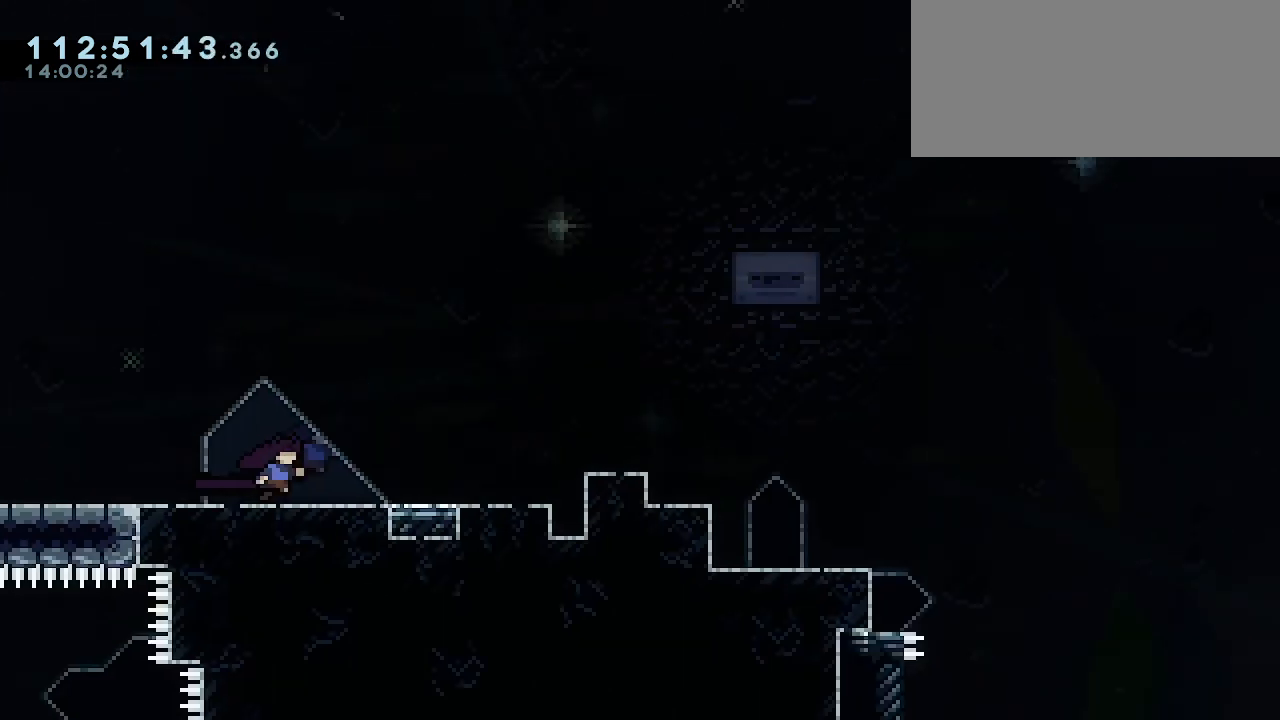
{"keys": ["right"], "events": []}
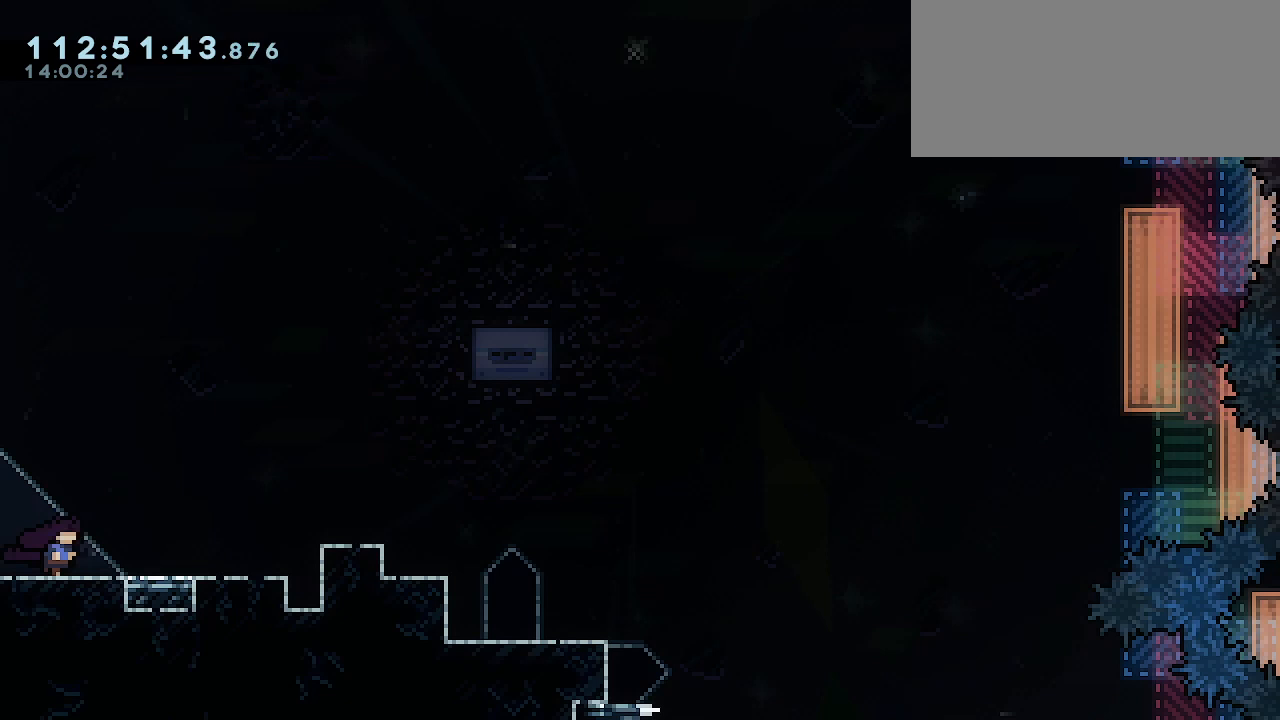
{"keys": ["jump1", "right"], "events": [[433, "jump1", "down"]]}
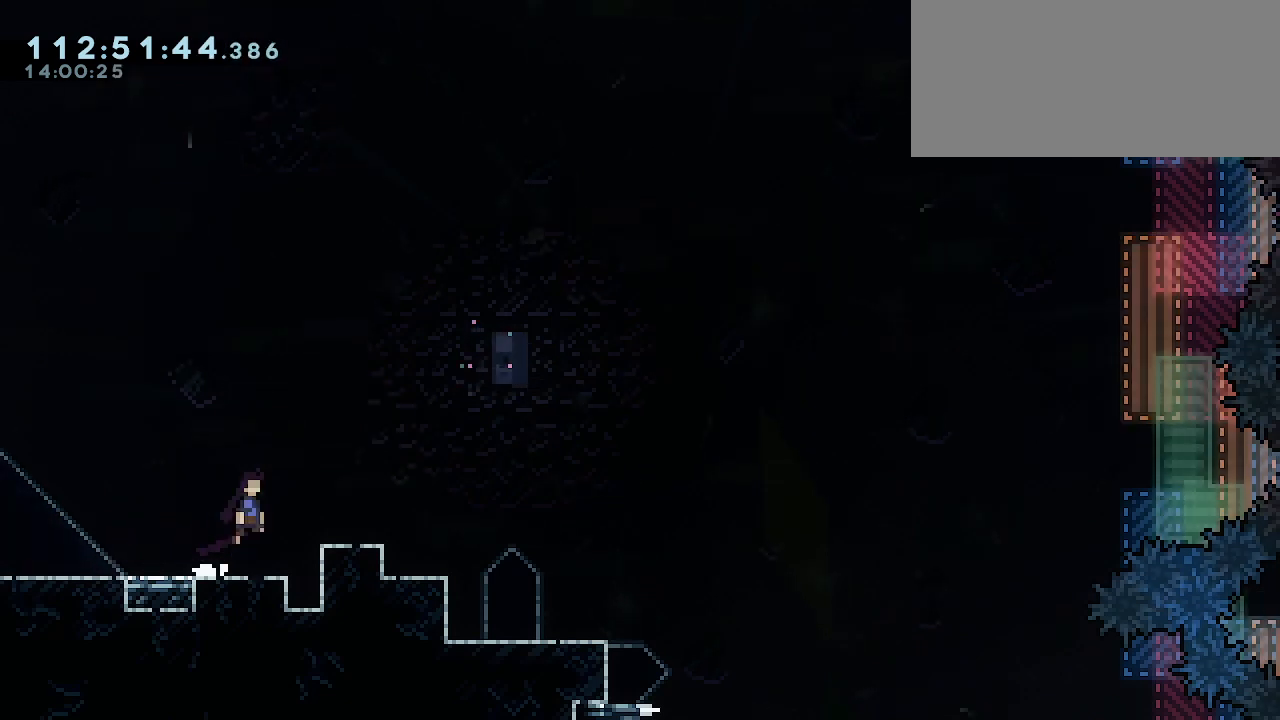
{"keys": ["right"], "events": [[133, "jump1", "up"]]}
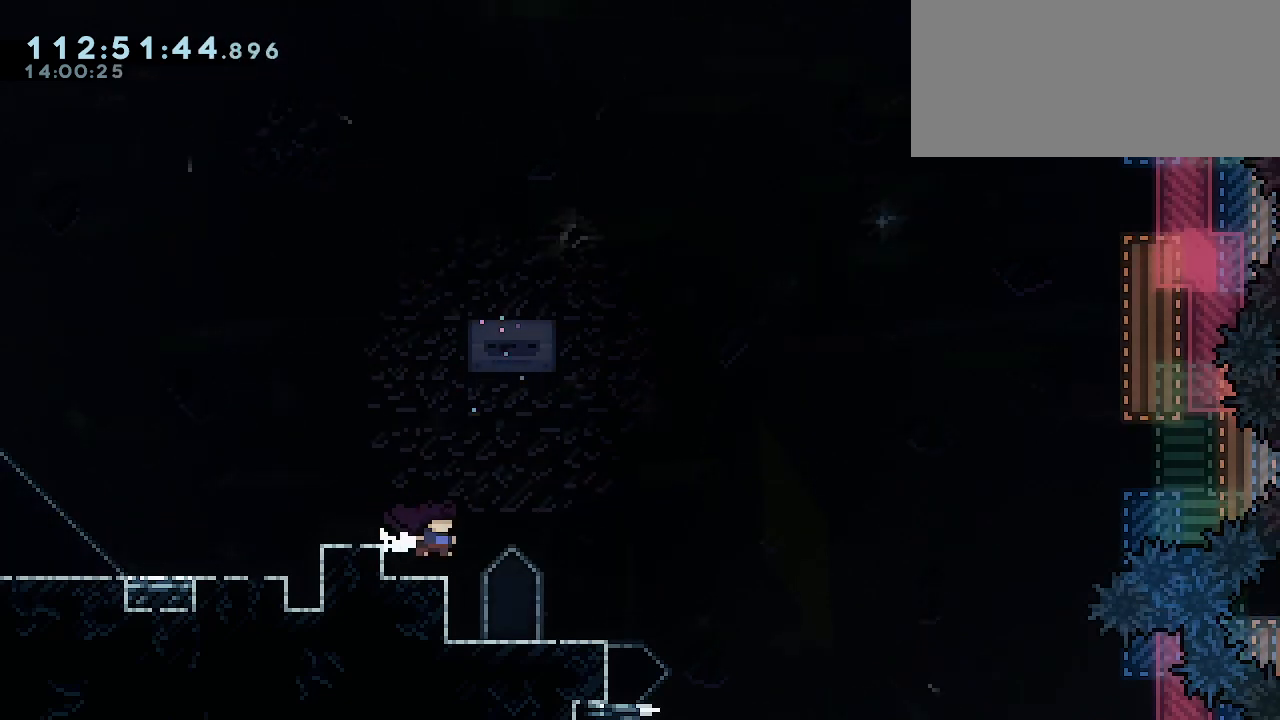
{"keys": [], "events": [[200, "right", "up"]]}
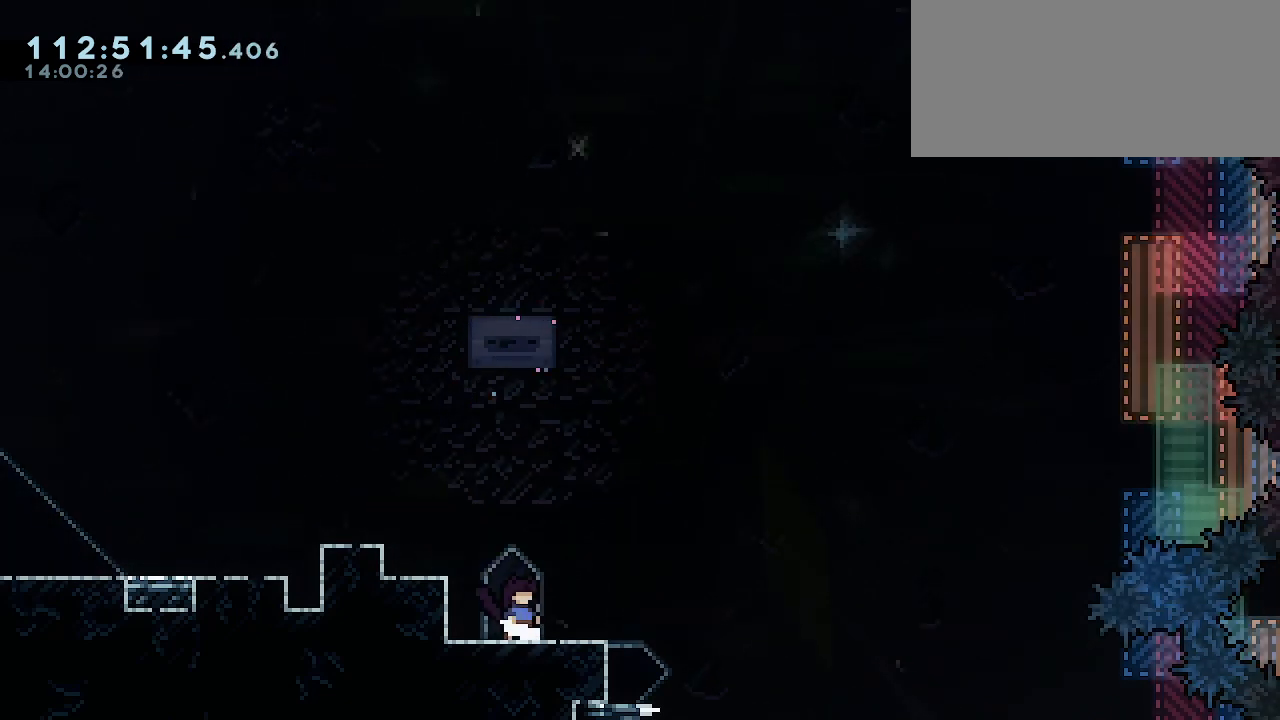
{"keys": ["up"], "events": [[367, "up", "down"]]}
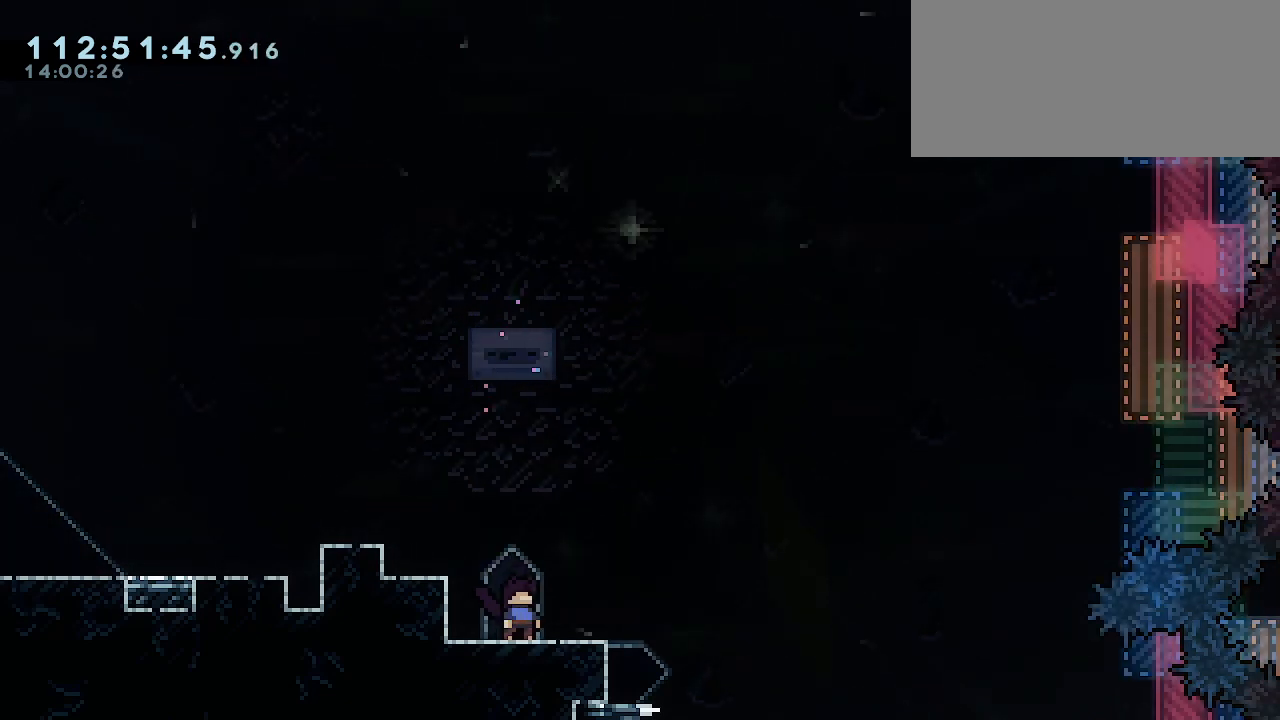
{"keys": ["up"], "events": []}
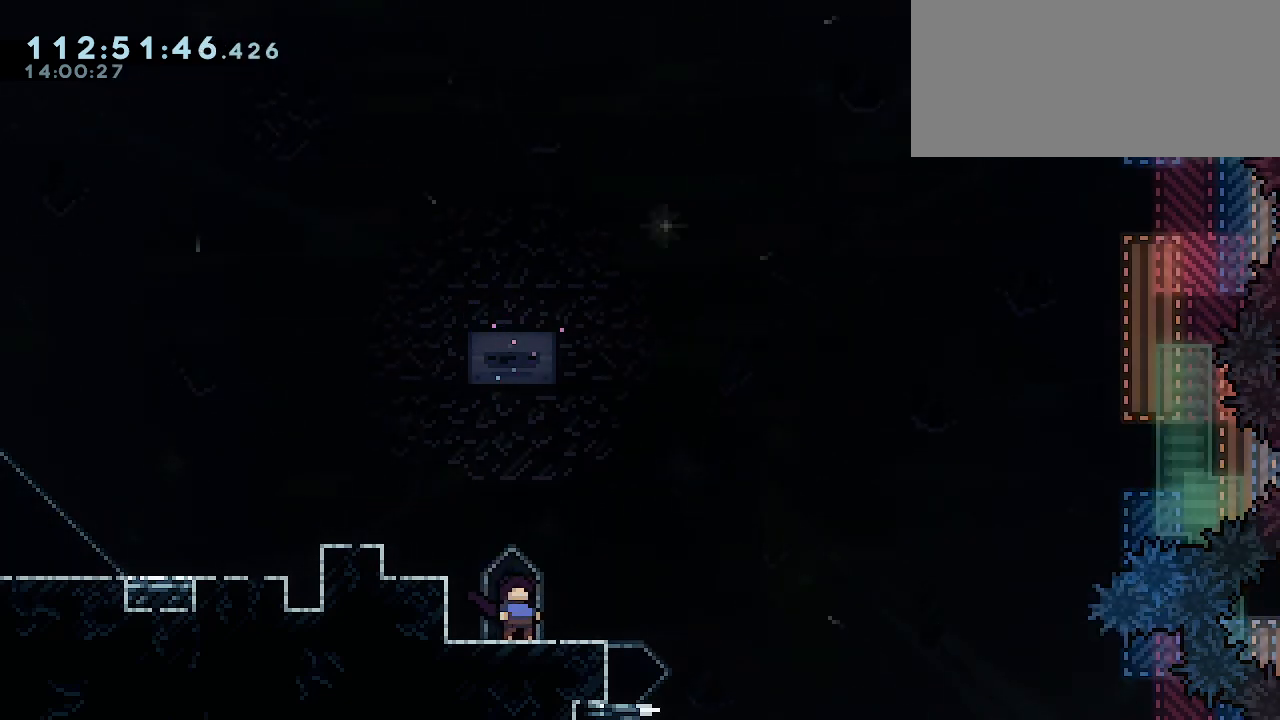
{"keys": ["up"], "events": []}
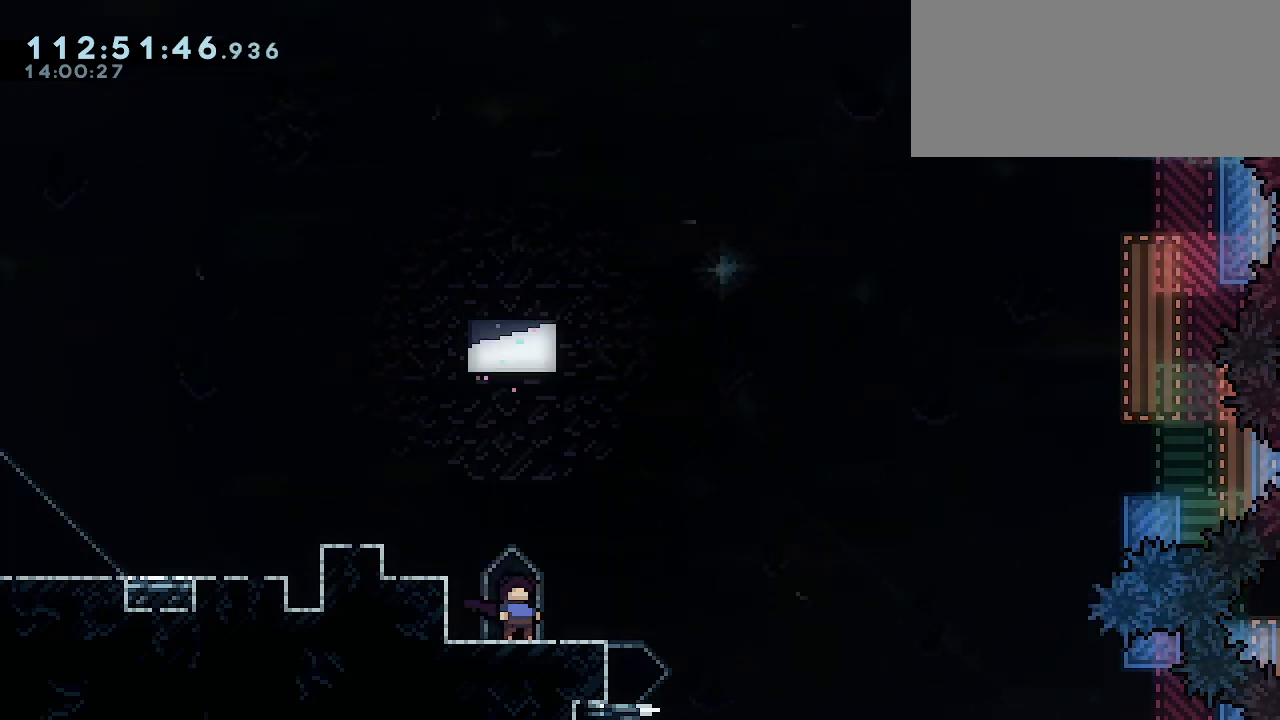
{"keys": ["up"], "events": []}
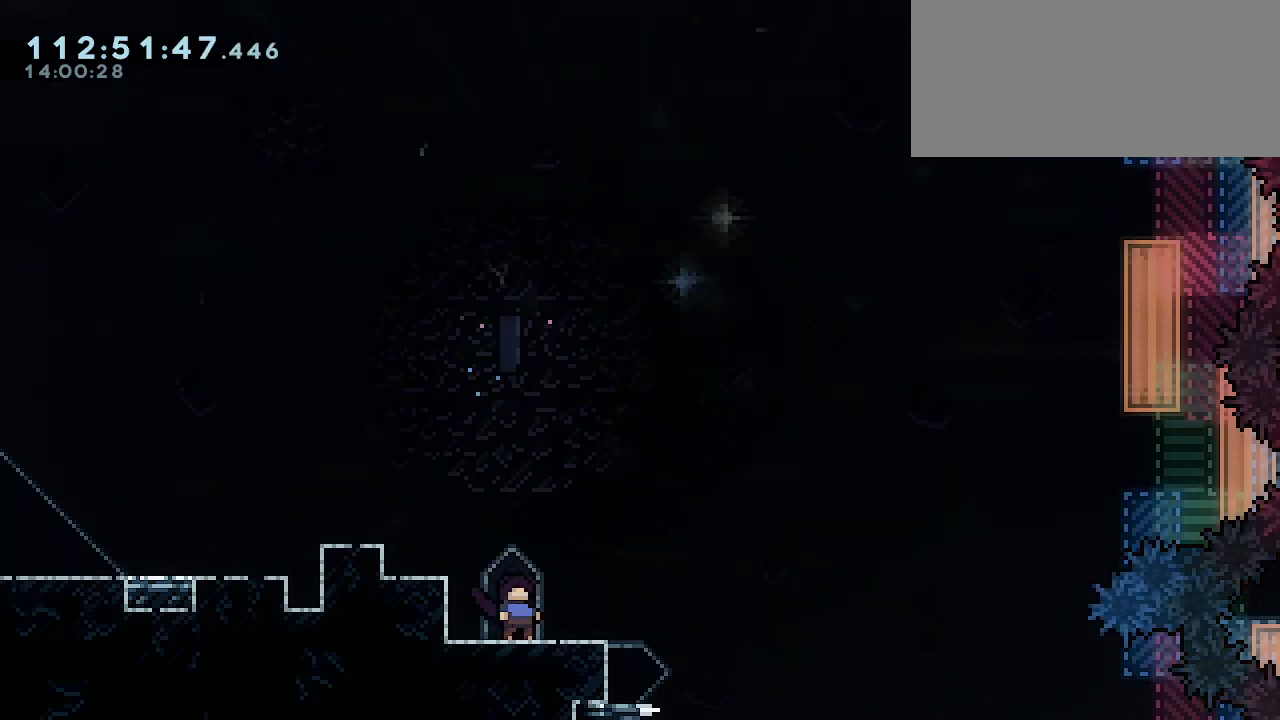
{"keys": ["up"], "events": []}
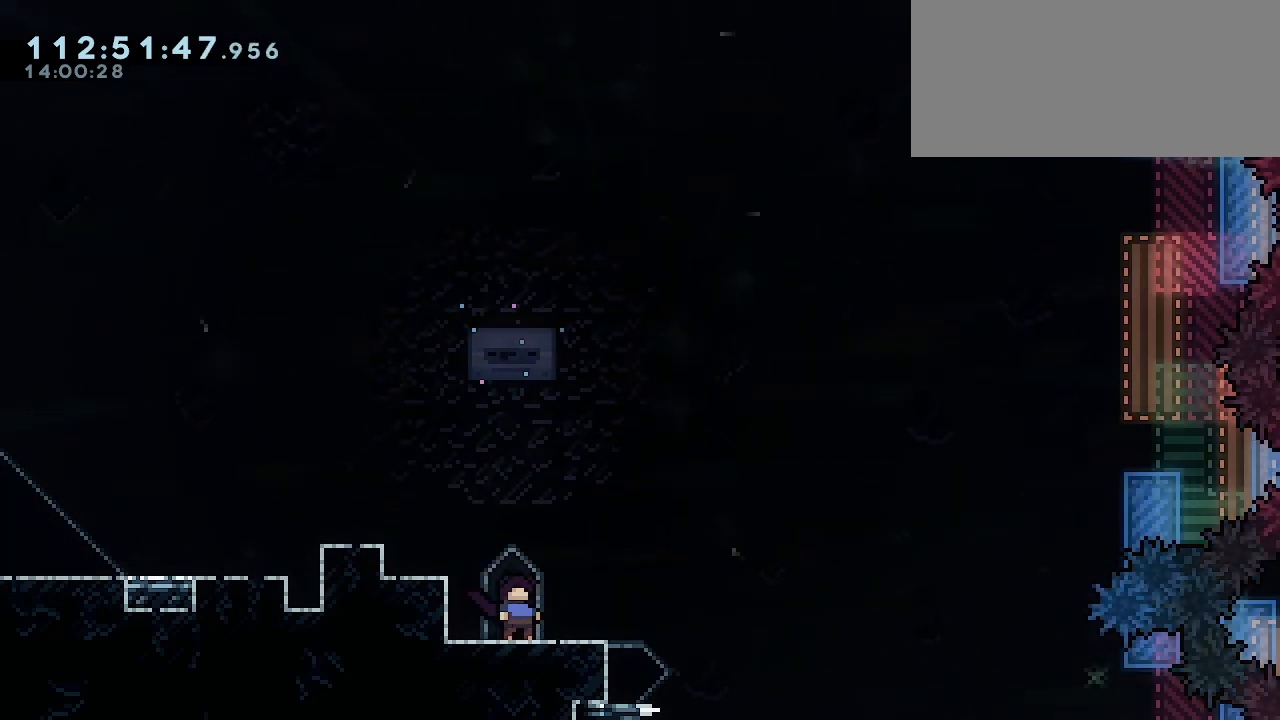
{"keys": ["up"], "events": []}
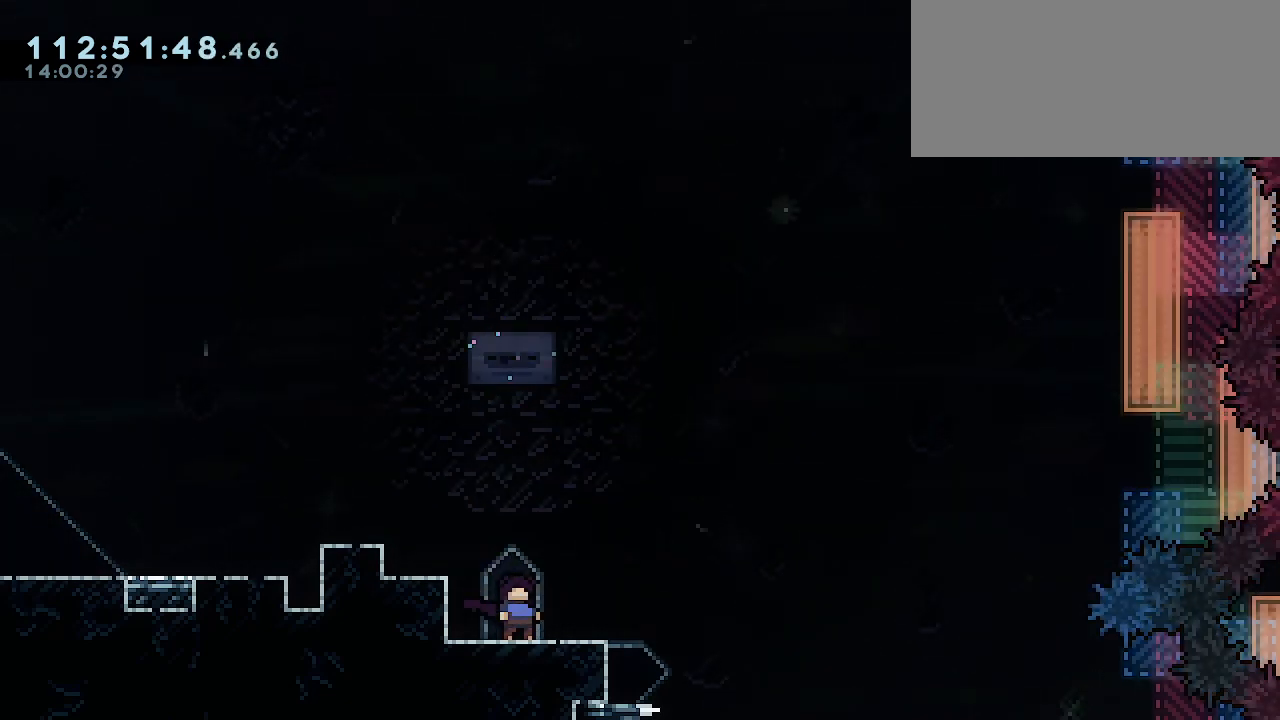
{"keys": ["jump1", "up"], "events": [[233, "jump1", "down"]]}
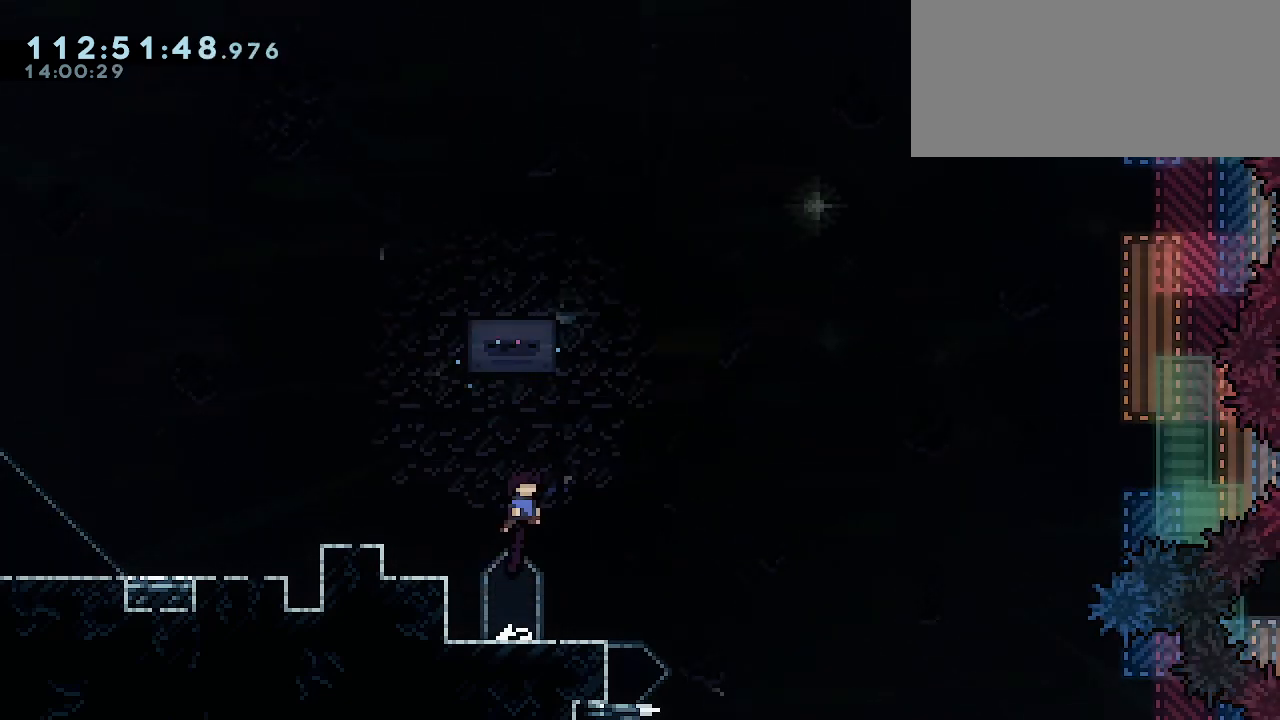
{"keys": [], "events": [[167, "dash", "down"], [167, "jump1", "up"], [367, "dash", "up"], [433, "up", "up"]]}